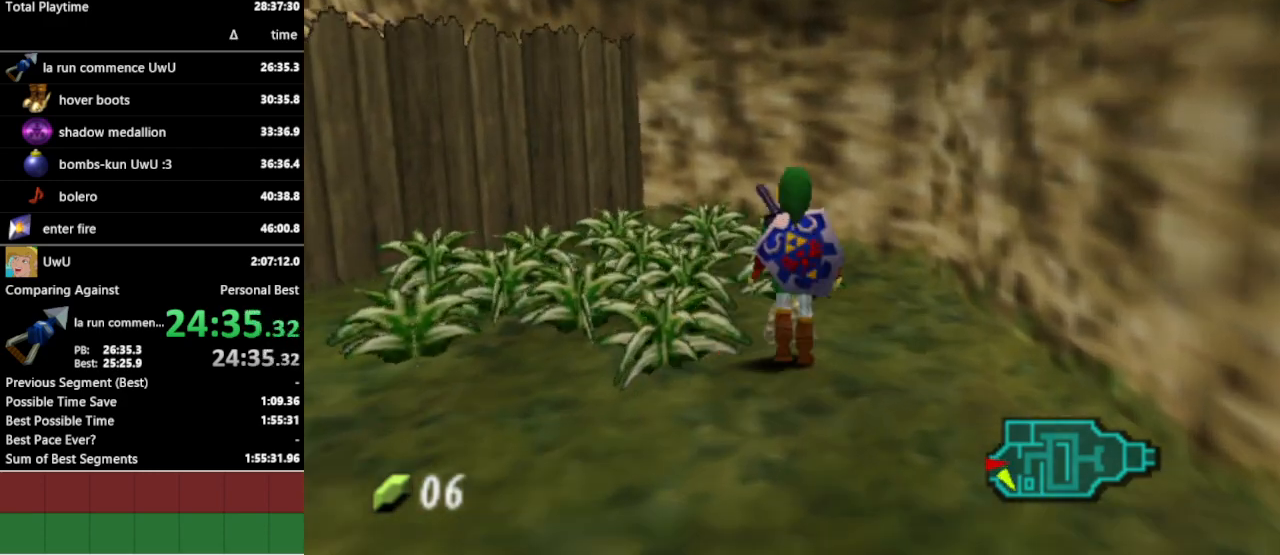
Gameplay with a controller (Nintendo layout); each line is a JSON object with the inputs held at the frame after it. "events" lists button and stick changes between this image and that frame as [ms after this image, input, new state], when the widget could be followed in between. Not read: L3 R3.
{"buttons": [], "left_stick": "center", "right_stick": "center", "events": [[33, "A", "down"], [100, "A", "up"], [167, "A", "down"], [233, "A", "up"]]}
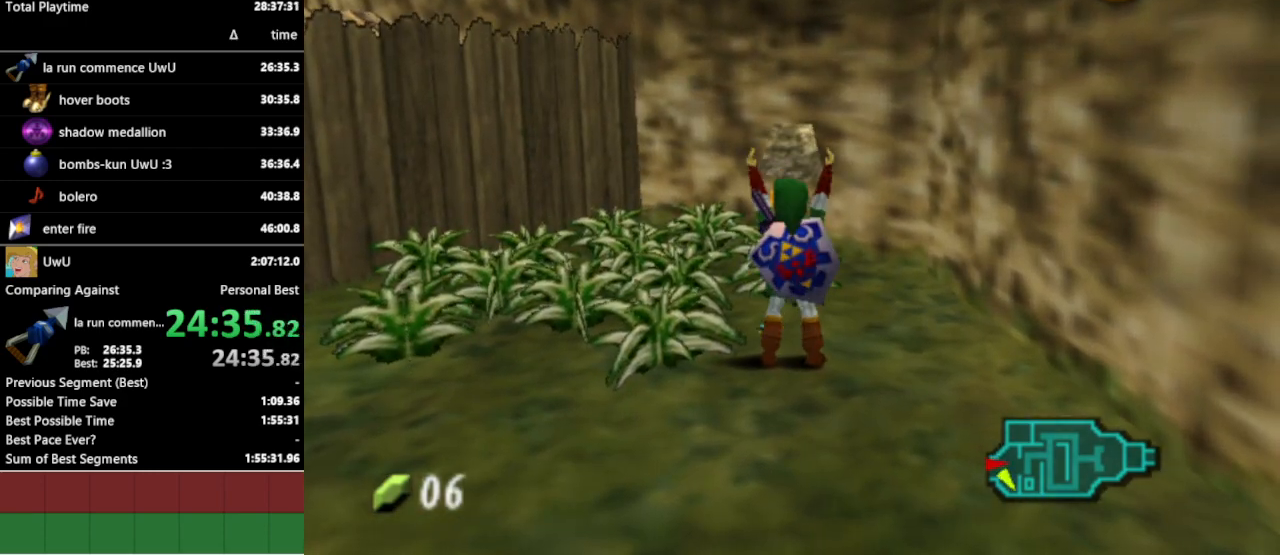
{"buttons": [], "left_stick": "center", "right_stick": "center", "events": [[67, "R1", "down"], [100, "left_stick", "up"], [133, "R1", "up"], [267, "Z", "down"], [367, "Z", "up"], [433, "Z", "down"], [467, "Z", "up"], [500, "left_stick", "center"]]}
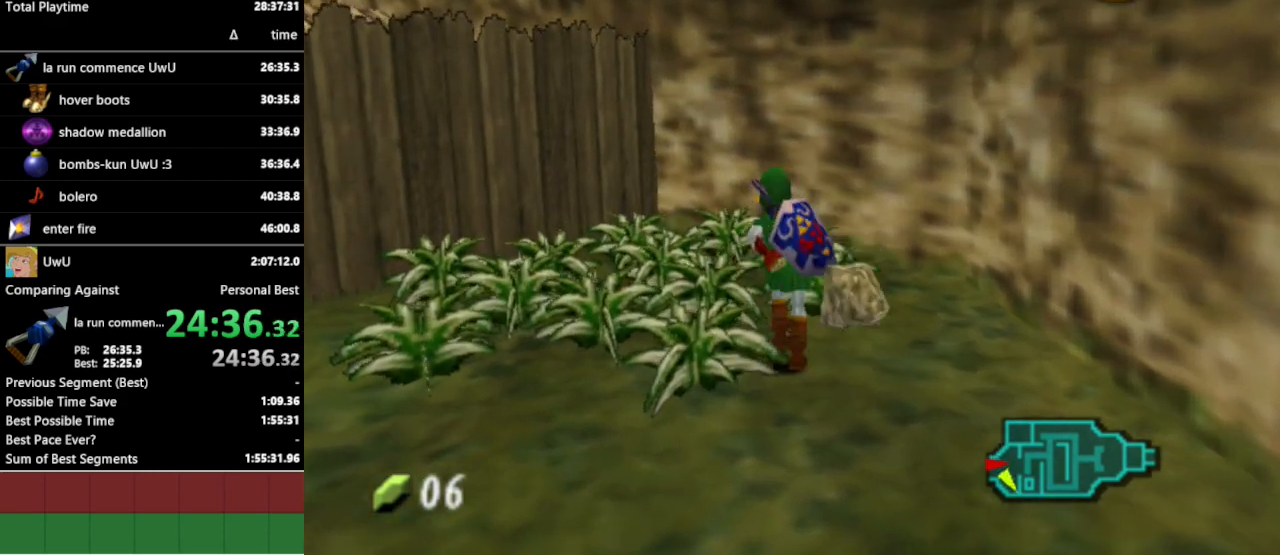
{"buttons": [], "left_stick": "center", "right_stick": "center", "events": [[33, "Z", "down"], [100, "Z", "up"]]}
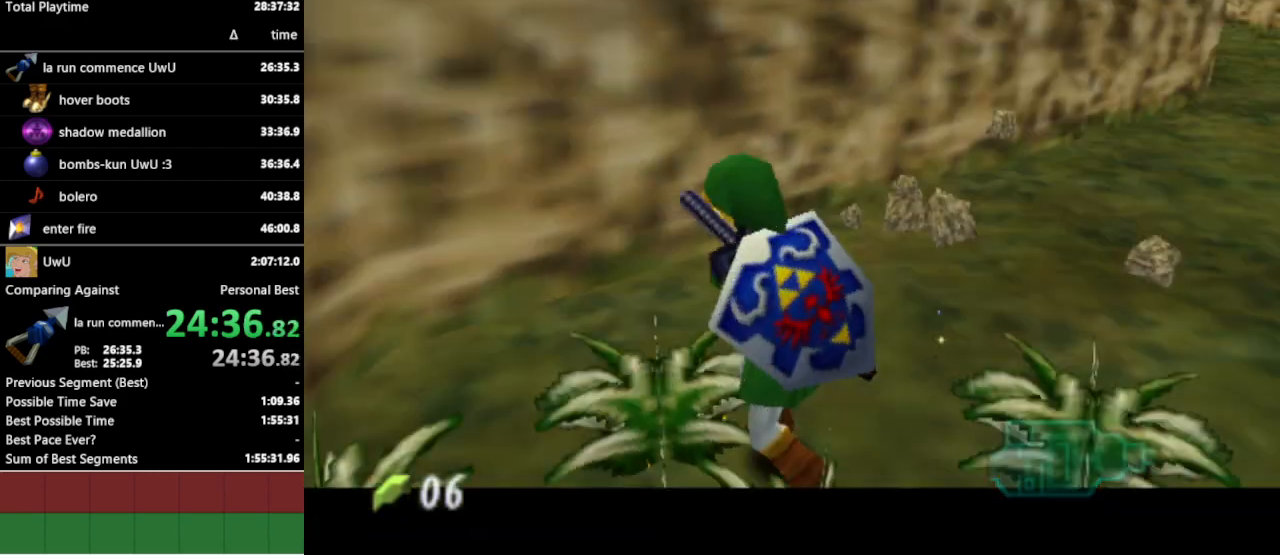
{"buttons": [], "left_stick": "up-right", "right_stick": "center", "events": [[433, "left_stick", "up-right"]]}
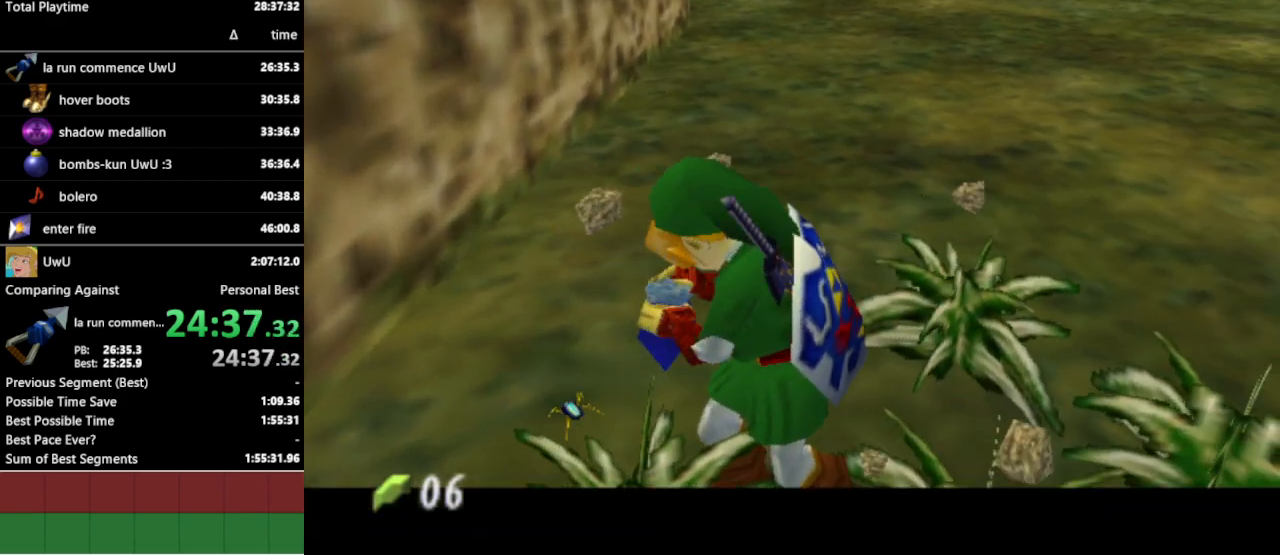
{"buttons": [], "left_stick": "up-right", "right_stick": "center", "events": []}
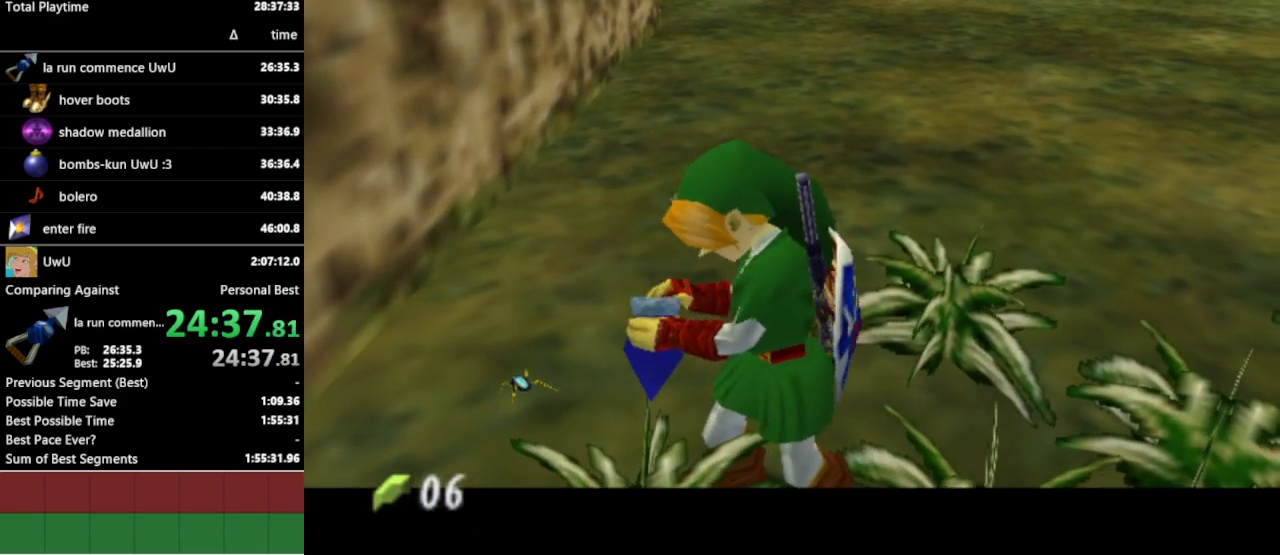
{"buttons": [], "left_stick": "up-right", "right_stick": "center", "events": []}
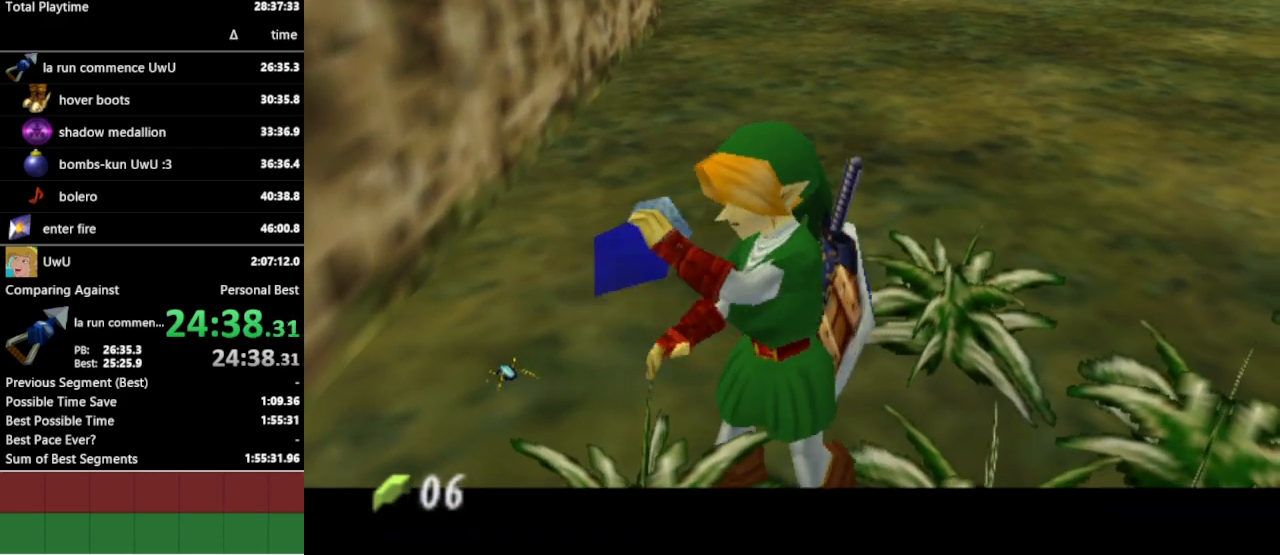
{"buttons": [], "left_stick": "up", "right_stick": "center", "events": [[133, "left_stick", "up"]]}
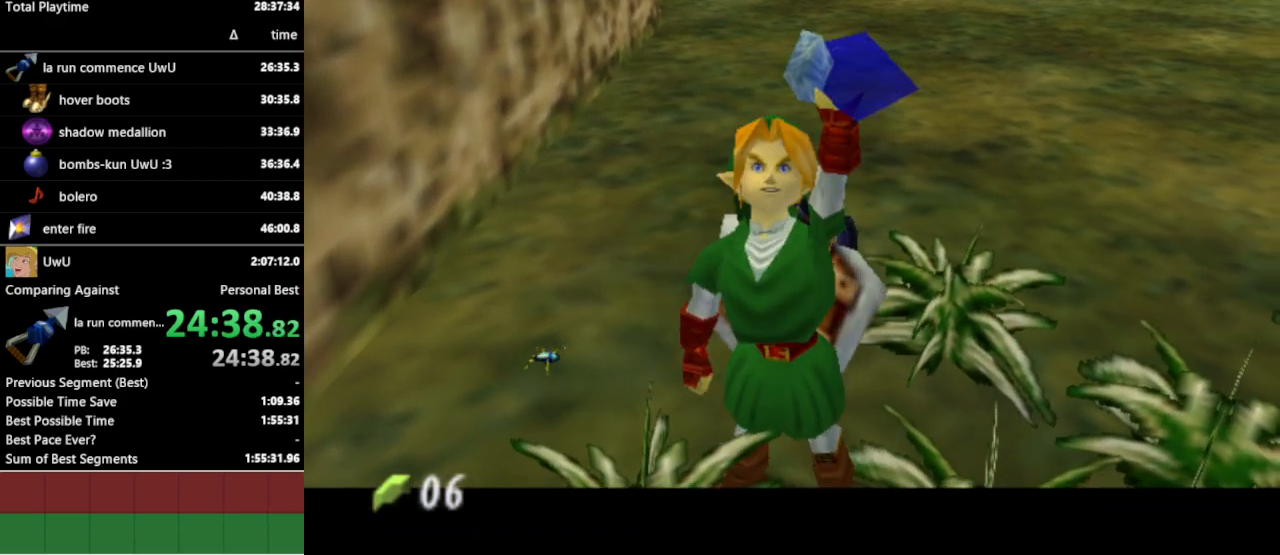
{"buttons": [], "left_stick": "up", "right_stick": "center", "events": []}
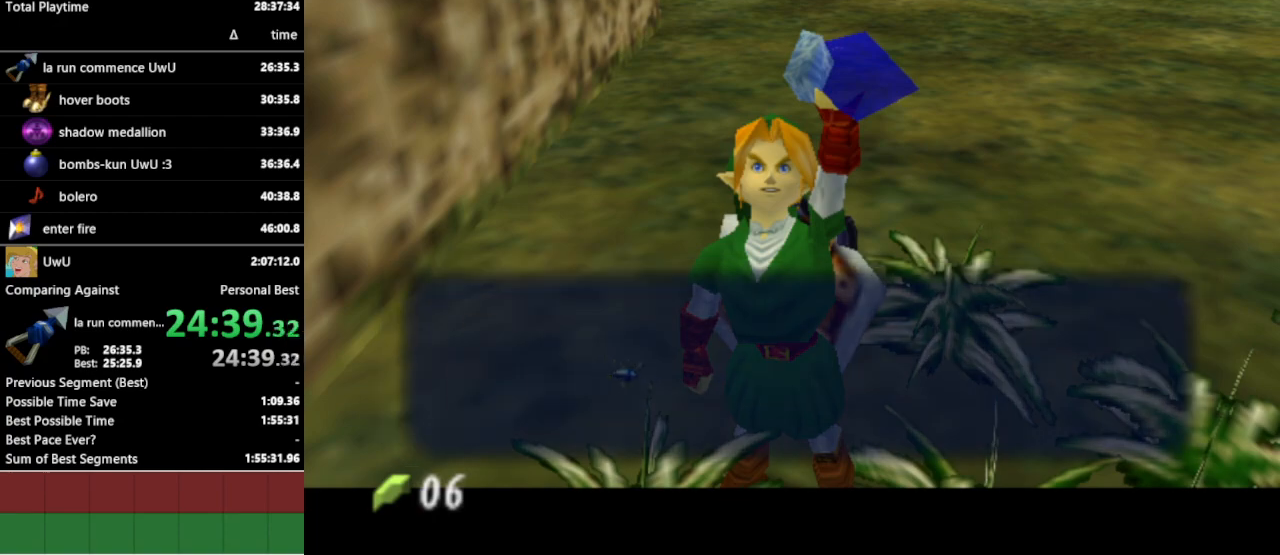
{"buttons": [], "left_stick": "up", "right_stick": "center", "events": [[33, "B", "down"], [133, "B", "up"], [300, "A", "down"], [367, "A", "up"]]}
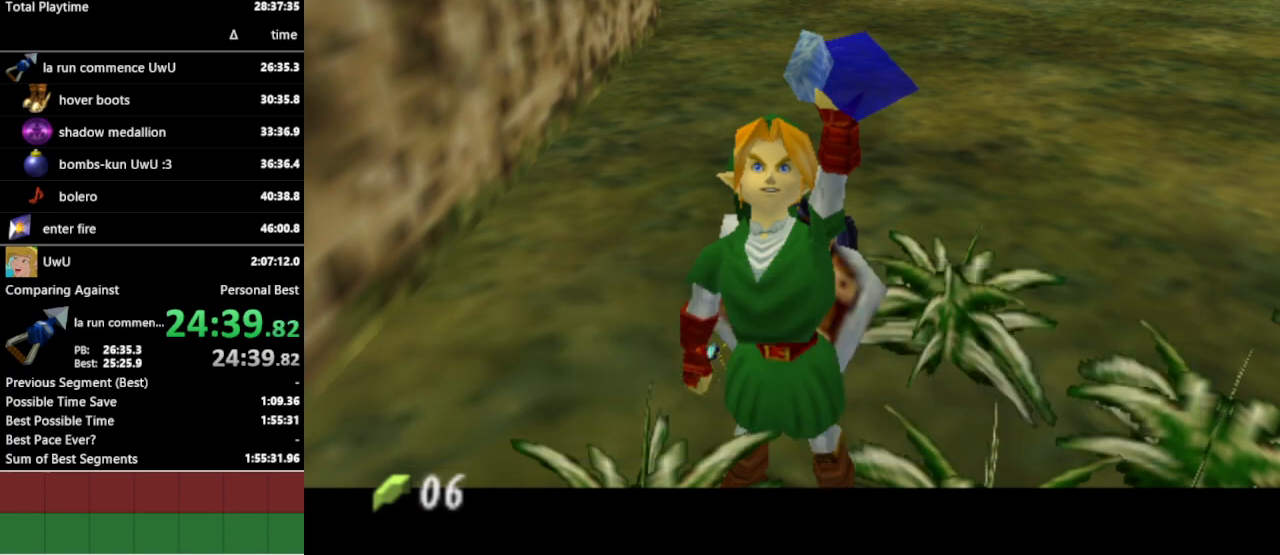
{"buttons": [], "left_stick": "up-right", "right_stick": "center", "events": [[367, "left_stick", "up-right"]]}
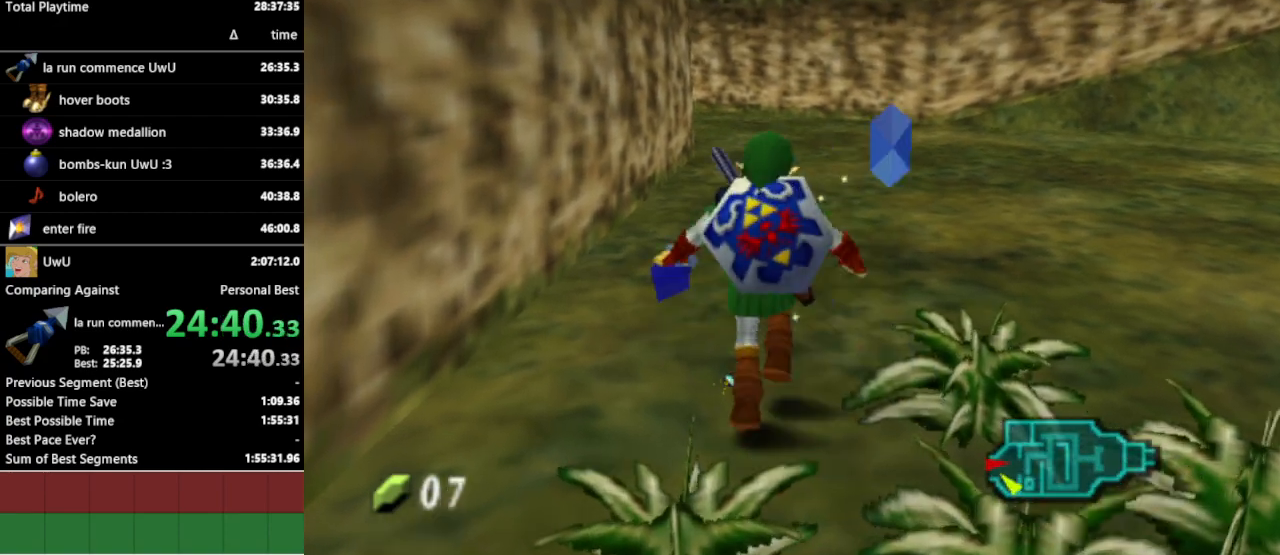
{"buttons": [], "left_stick": "up-right", "right_stick": "center", "events": [[100, "A", "down"], [200, "A", "up"], [200, "L1", "down"], [333, "L1", "up"]]}
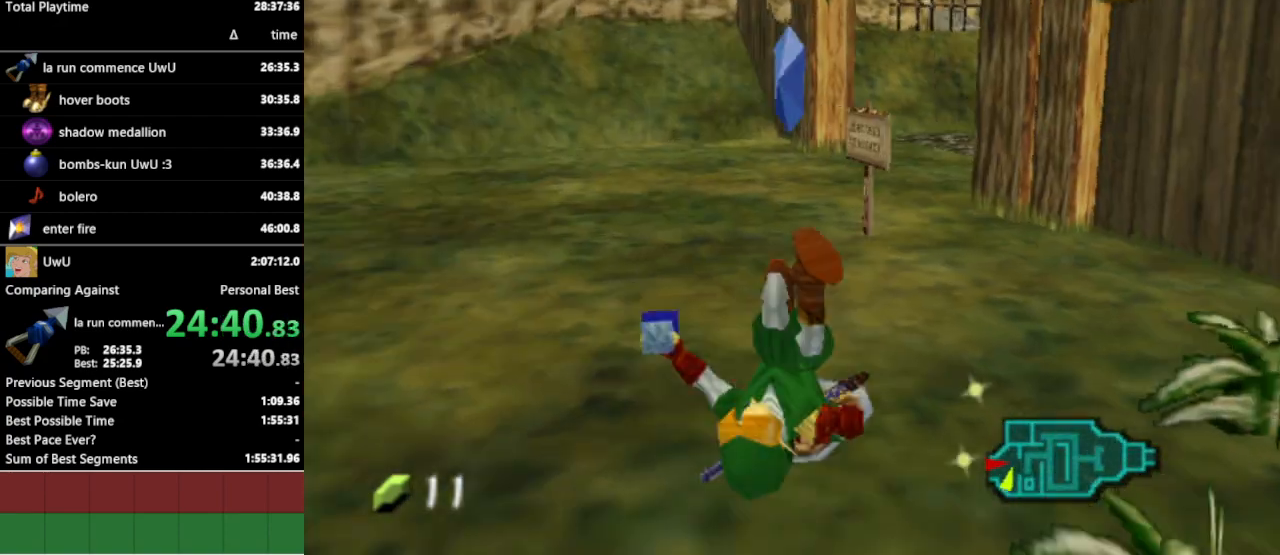
{"buttons": [], "left_stick": "up", "right_stick": "center", "events": [[33, "left_stick", "up"], [400, "A", "down"], [500, "A", "up"]]}
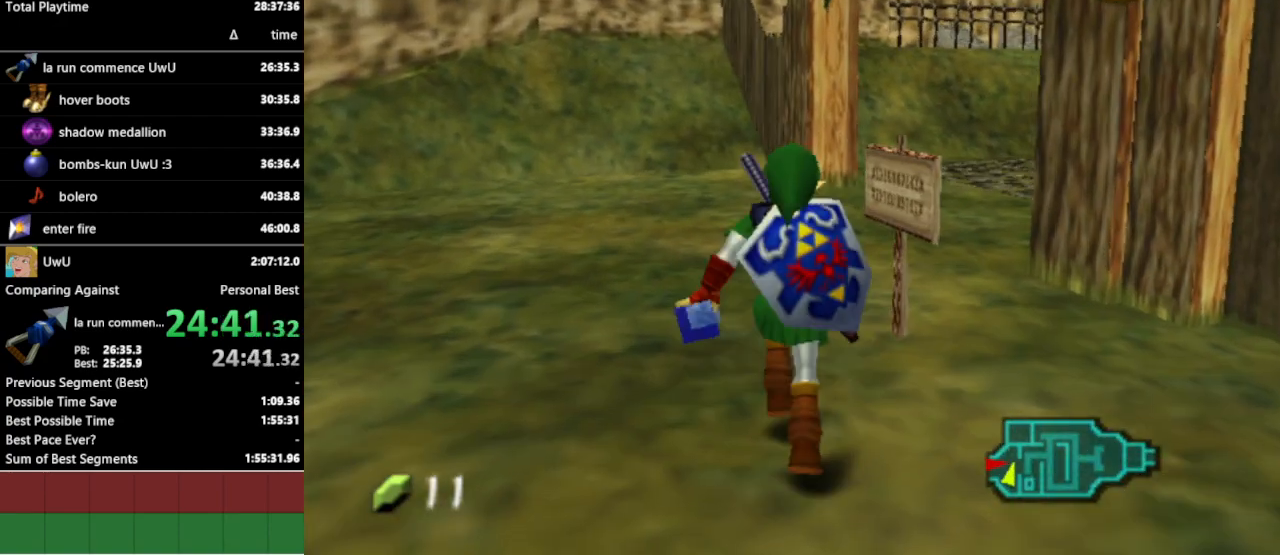
{"buttons": [], "left_stick": "up", "right_stick": "center", "events": []}
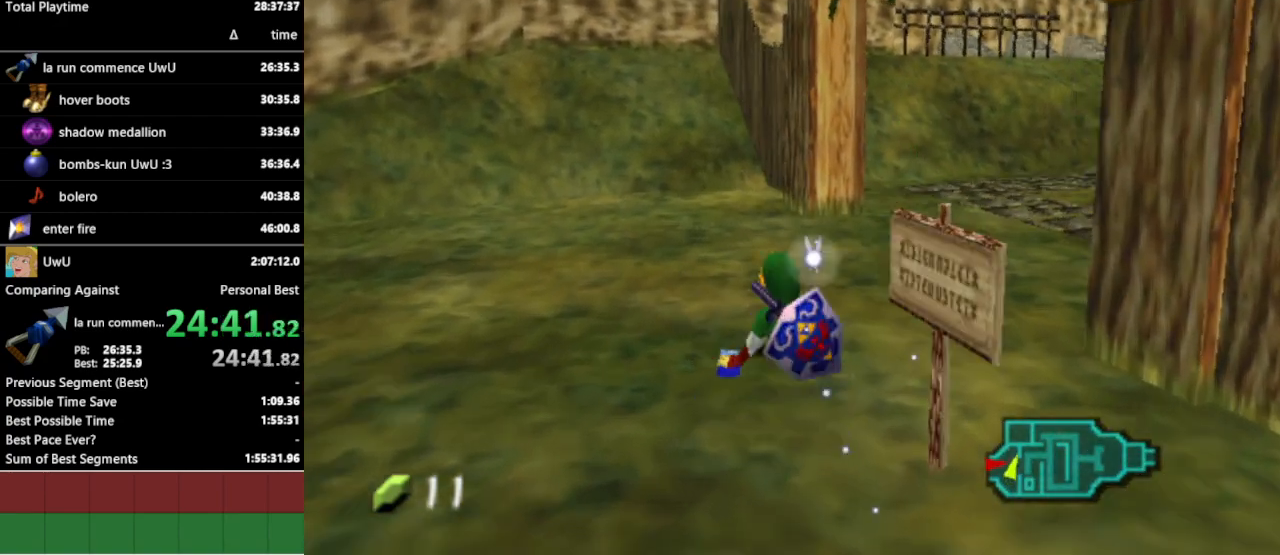
{"buttons": [], "left_stick": "up", "right_stick": "center", "events": [[200, "A", "down"], [333, "A", "up"]]}
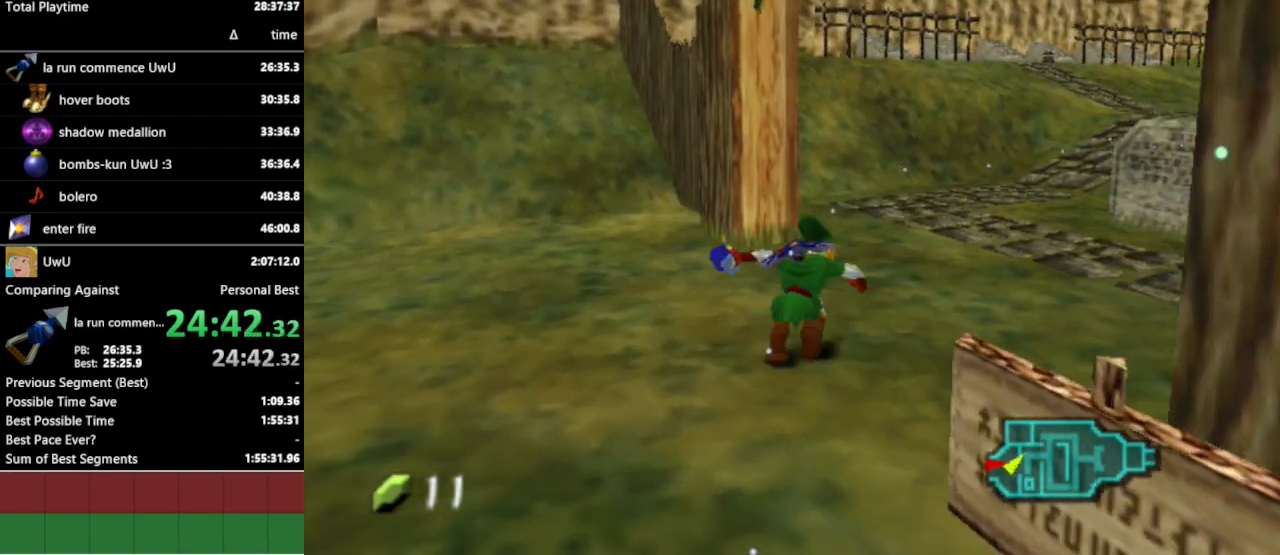
{"buttons": [], "left_stick": "up", "right_stick": "center", "events": []}
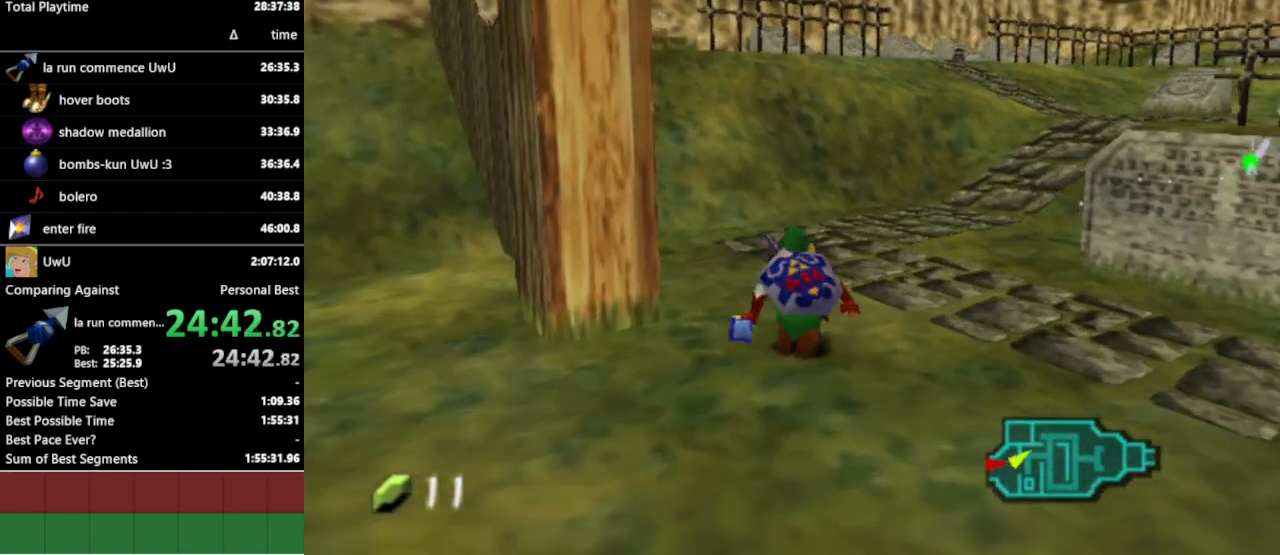
{"buttons": [], "left_stick": "up", "right_stick": "center", "events": [[33, "A", "down"], [167, "A", "up"]]}
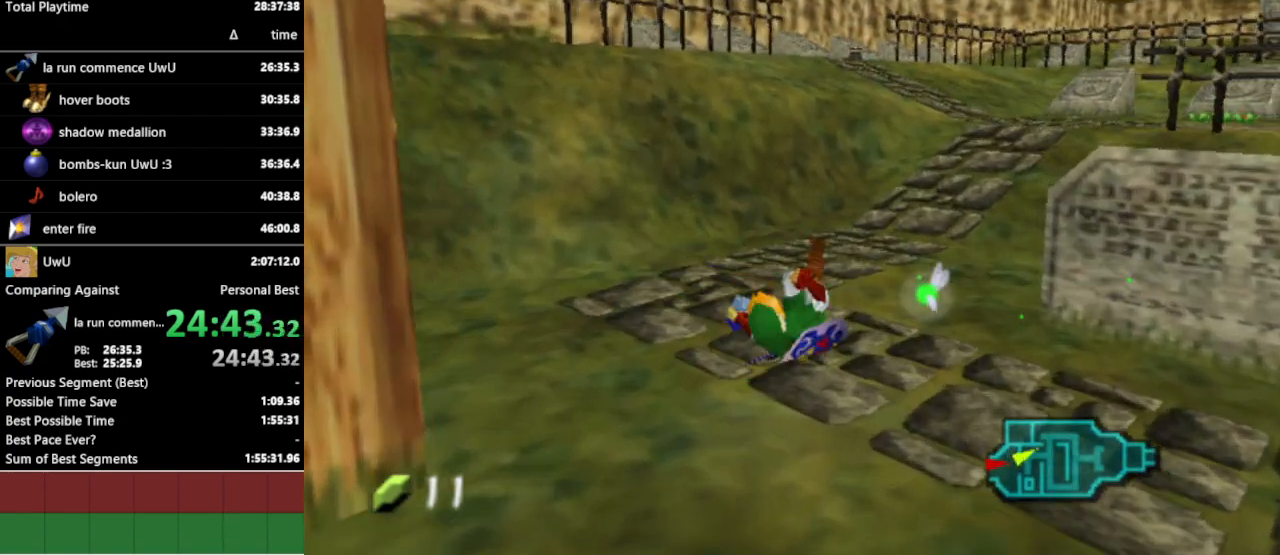
{"buttons": [], "left_stick": "up", "right_stick": "center", "events": [[333, "A", "down"], [467, "A", "up"]]}
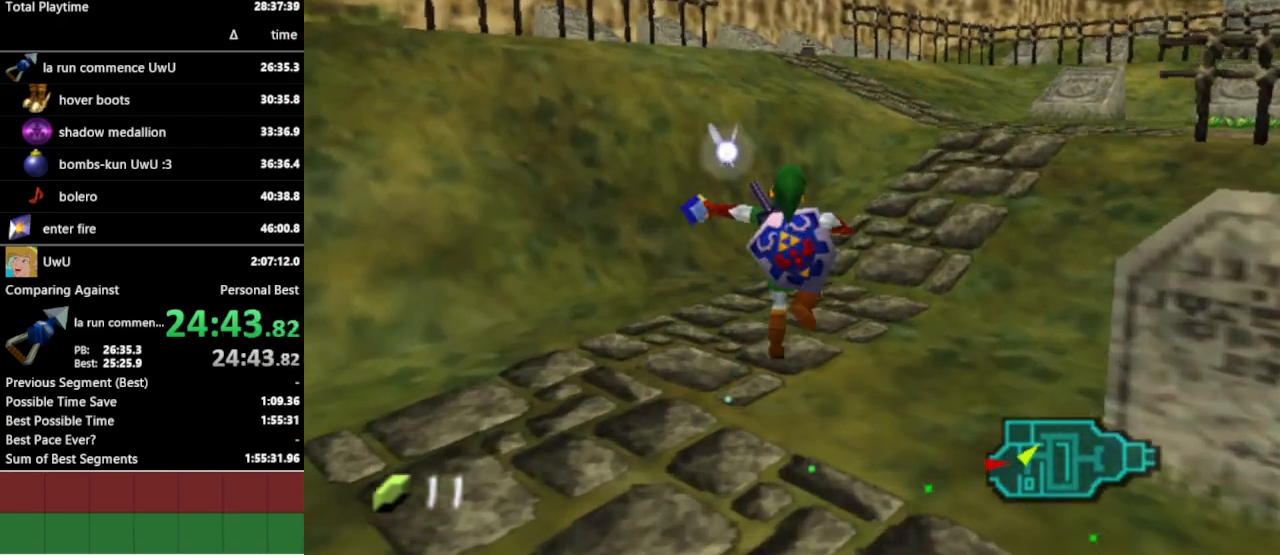
{"buttons": [], "left_stick": "up", "right_stick": "center", "events": []}
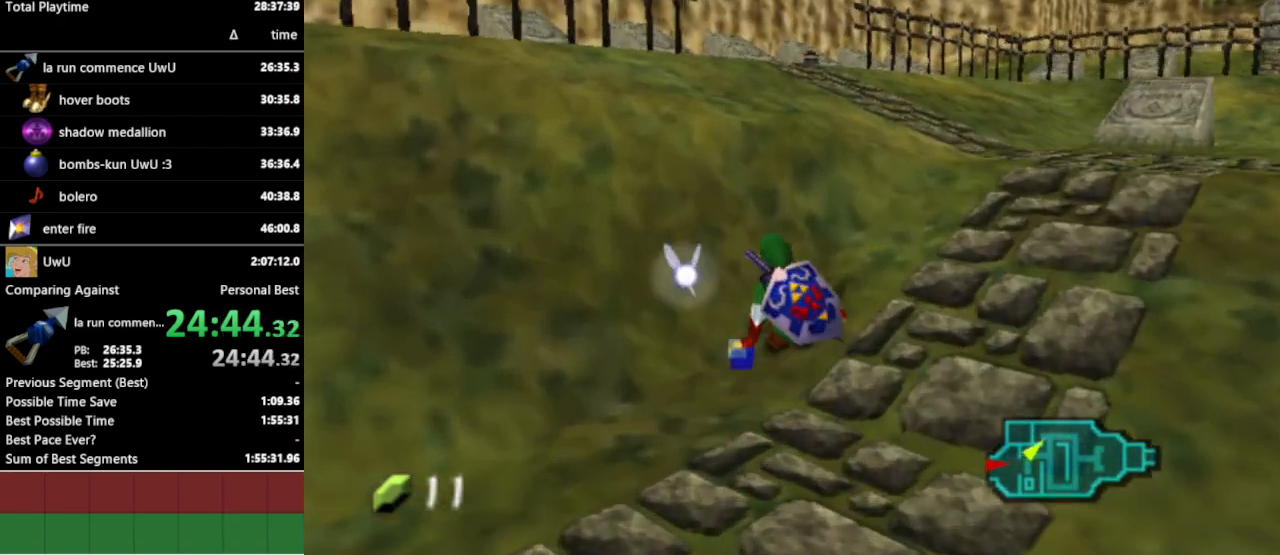
{"buttons": [], "left_stick": "up", "right_stick": "center", "events": [[133, "A", "down"], [233, "A", "up"]]}
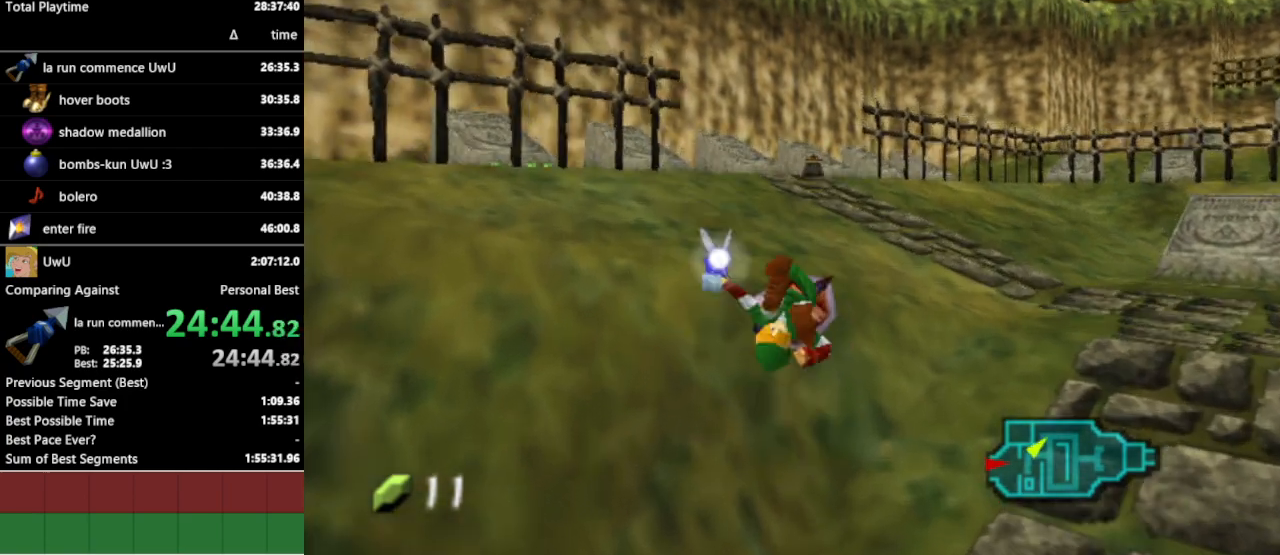
{"buttons": [], "left_stick": "up", "right_stick": "center", "events": [[400, "A", "down"], [500, "A", "up"]]}
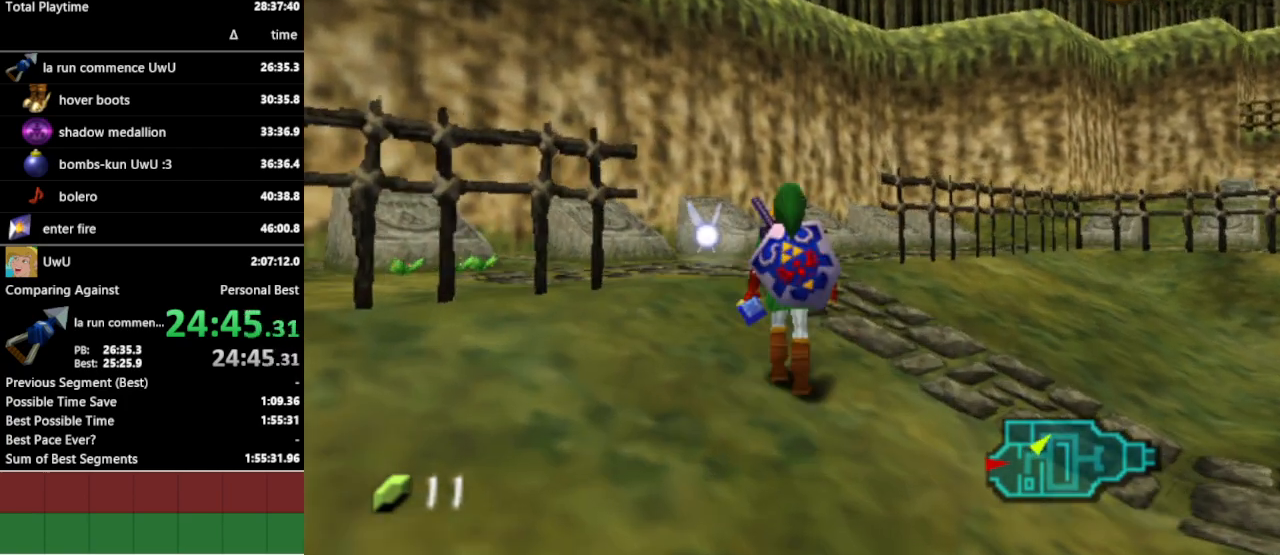
{"buttons": [], "left_stick": "up-left", "right_stick": "center", "events": [[433, "left_stick", "up-left"]]}
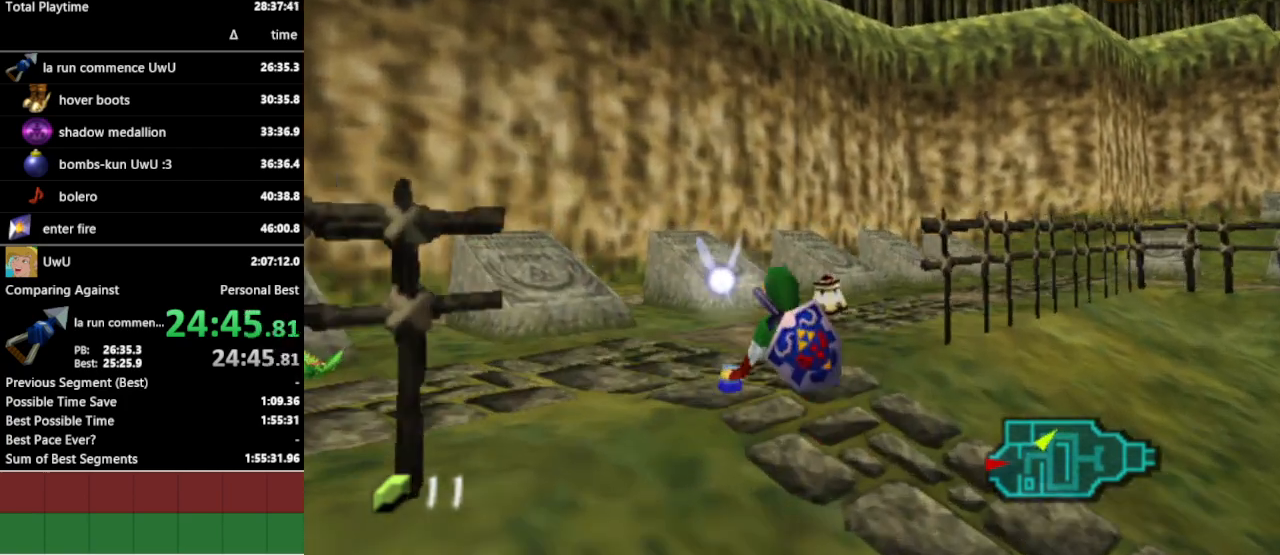
{"buttons": [], "left_stick": "center", "right_stick": "center", "events": [[367, "left_stick", "center"]]}
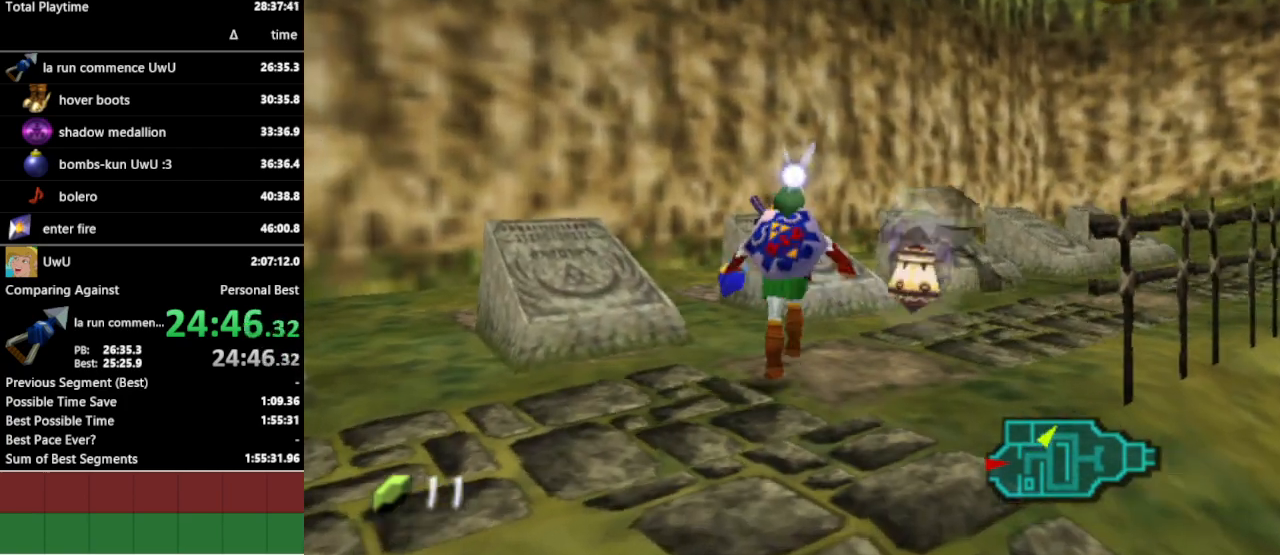
{"buttons": [], "left_stick": "left", "right_stick": "center", "events": [[400, "left_stick", "left"]]}
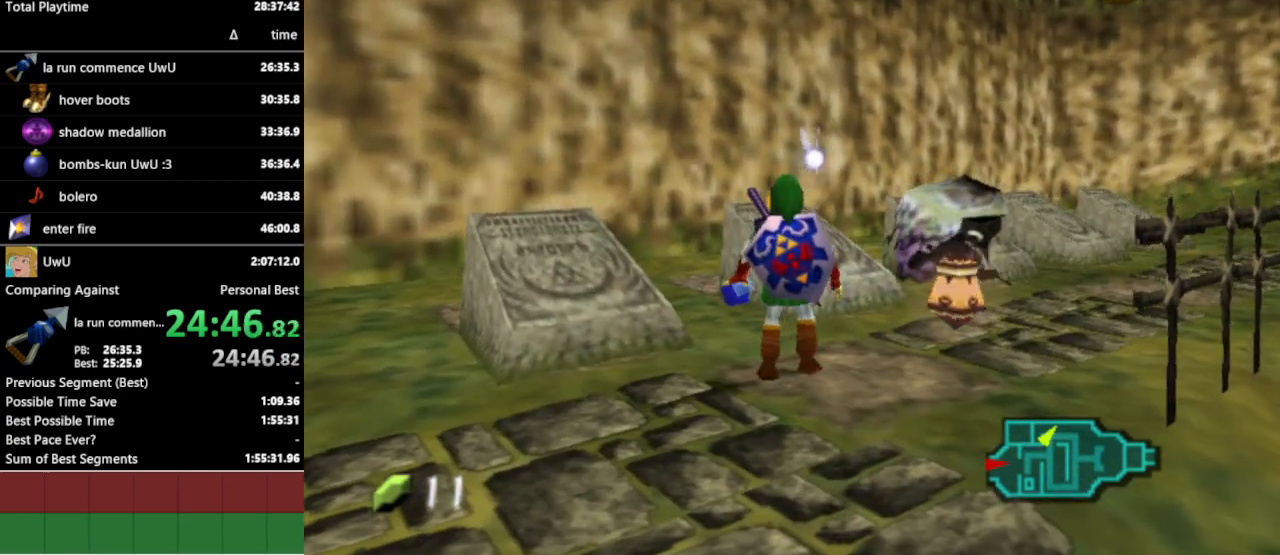
{"buttons": [], "left_stick": "up-left", "right_stick": "center", "events": [[400, "left_stick", "up-left"]]}
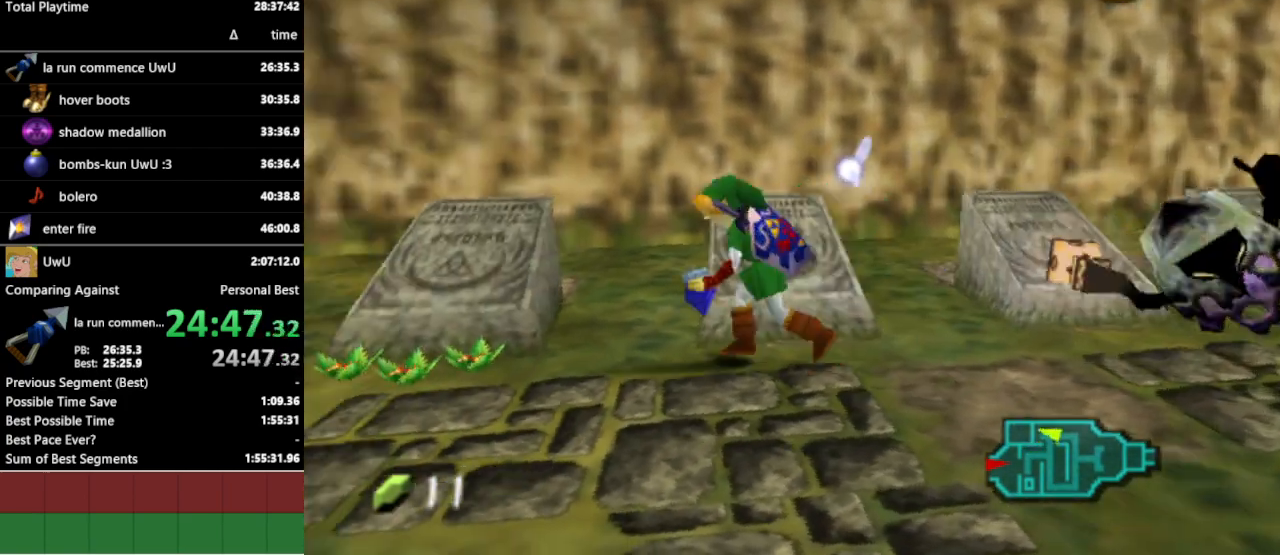
{"buttons": [], "left_stick": "up-left", "right_stick": "center", "events": [[33, "left_stick", "up"], [467, "left_stick", "up-left"]]}
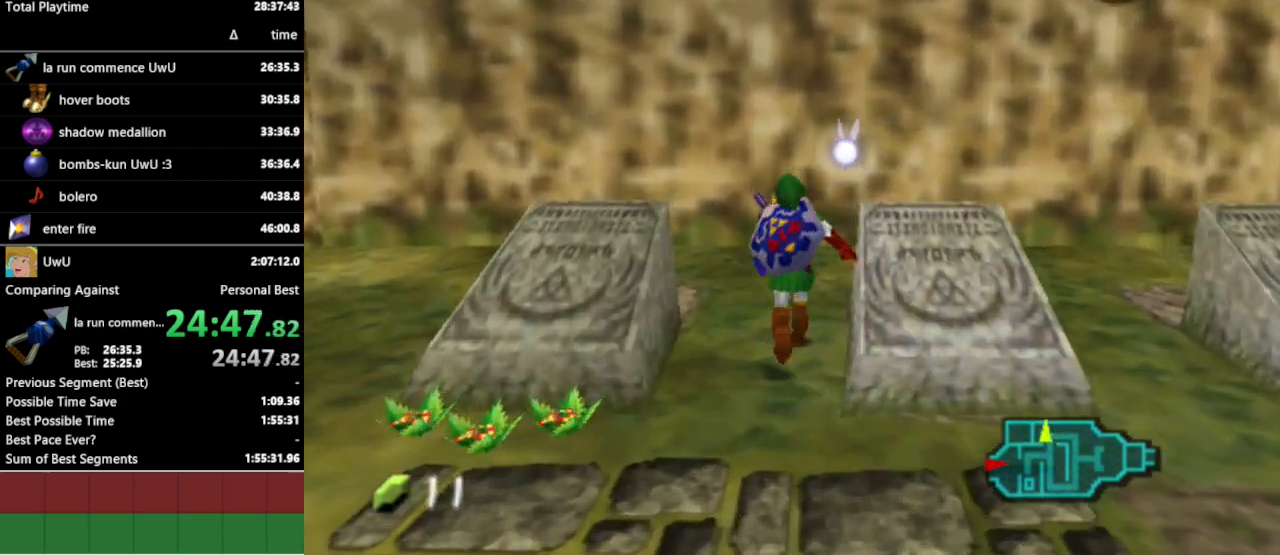
{"buttons": ["A"], "left_stick": "center", "right_stick": "center", "events": [[133, "left_stick", "left"], [267, "left_stick", "down-left"], [400, "R1", "down"], [433, "R1", "up"], [467, "A", "down"], [467, "left_stick", "center"]]}
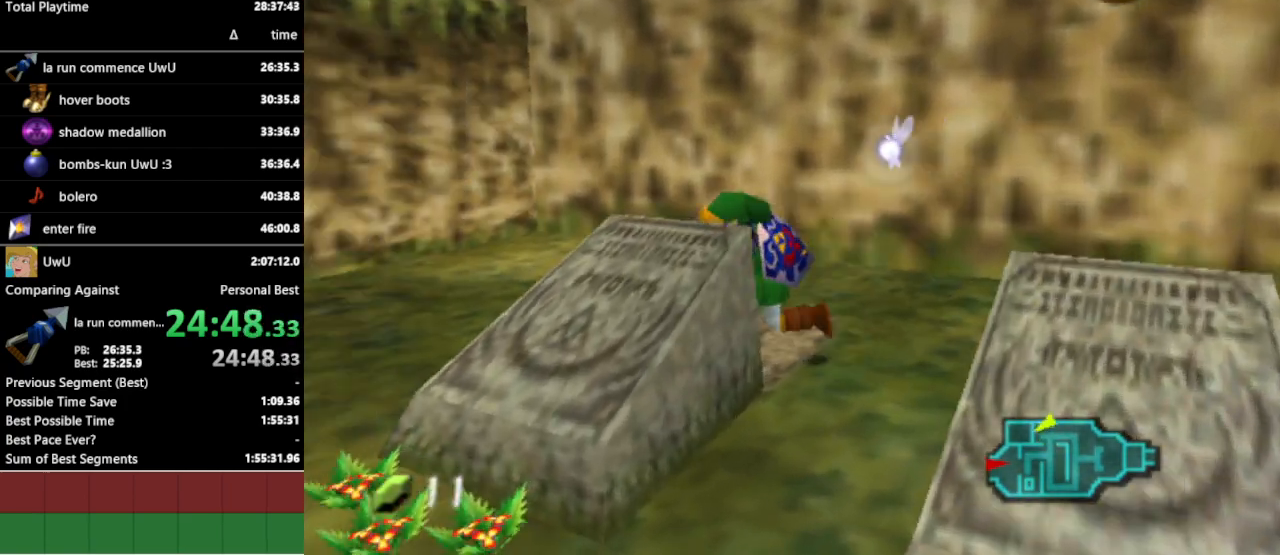
{"buttons": ["A"], "left_stick": "down", "right_stick": "center", "events": [[100, "left_stick", "down"]]}
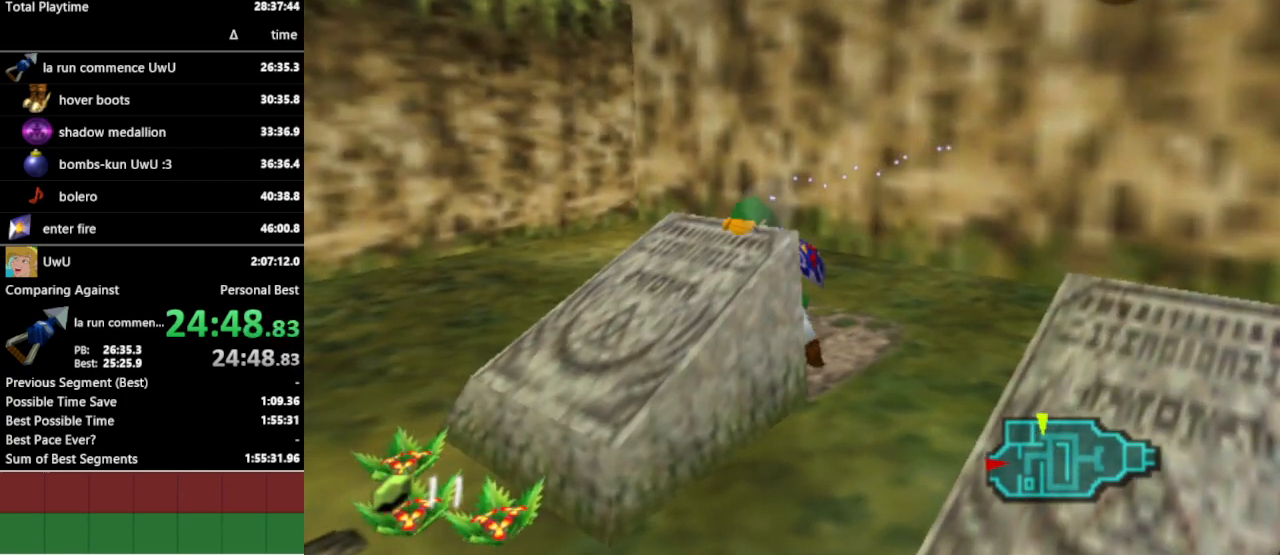
{"buttons": ["A"], "left_stick": "down", "right_stick": "center", "events": []}